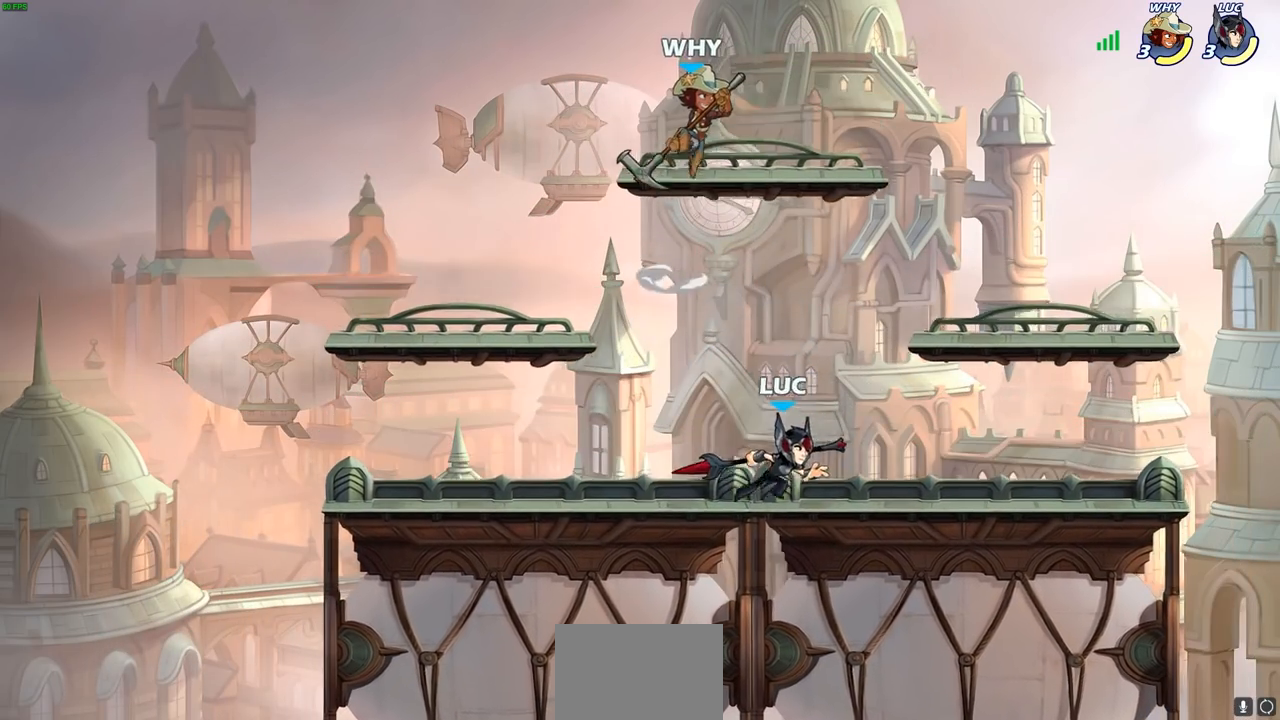
Gameplay with a controller (PlayStation layout); each line is a JSON object with the inputs held at the frame after it. "events" lists button and stick changes between this image and that frame as [ms after this image, input, new state], when the widget could be followed in between.
{"buttons": ["SQUARE"], "left_stick": "up-left", "right_stick": "center", "events": [[50, "left_stick", "up-left"], [250, "left_stick", "right"], [333, "R2", "down"], [450, "left_stick", "up-left"], [467, "R2", "up"], [500, "SQUARE", "down"]]}
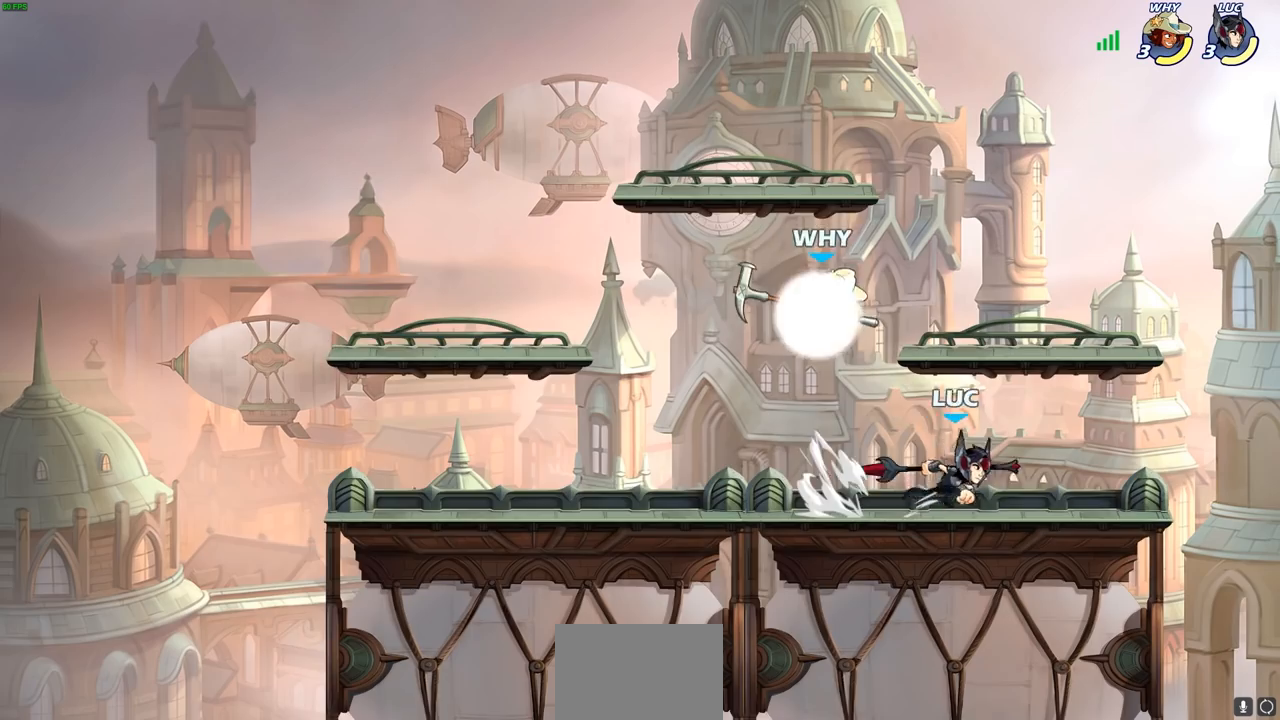
{"buttons": [], "left_stick": "center", "right_stick": "center", "events": [[83, "SQUARE", "up"], [117, "left_stick", "center"]]}
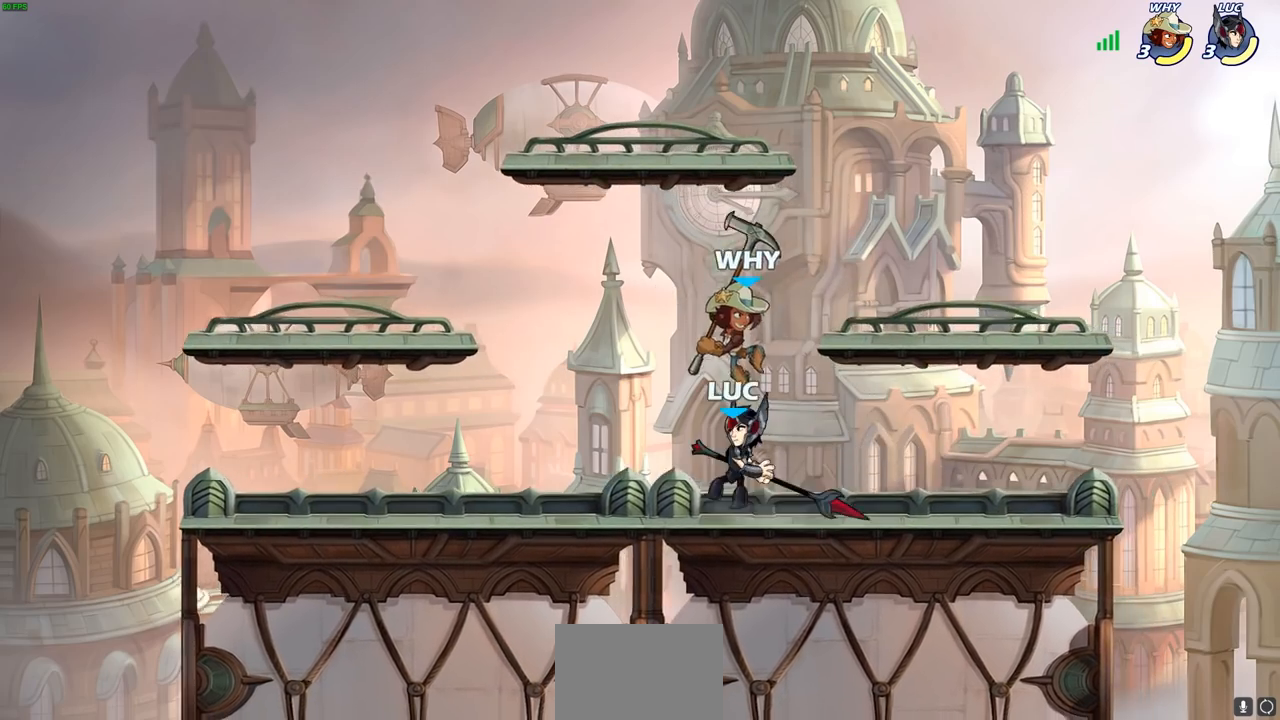
{"buttons": ["SQUARE"], "left_stick": "center", "right_stick": "center", "events": [[217, "left_stick", "right"], [367, "SQUARE", "down"], [383, "left_stick", "center"], [400, "SQUARE", "up"], [500, "SQUARE", "down"]]}
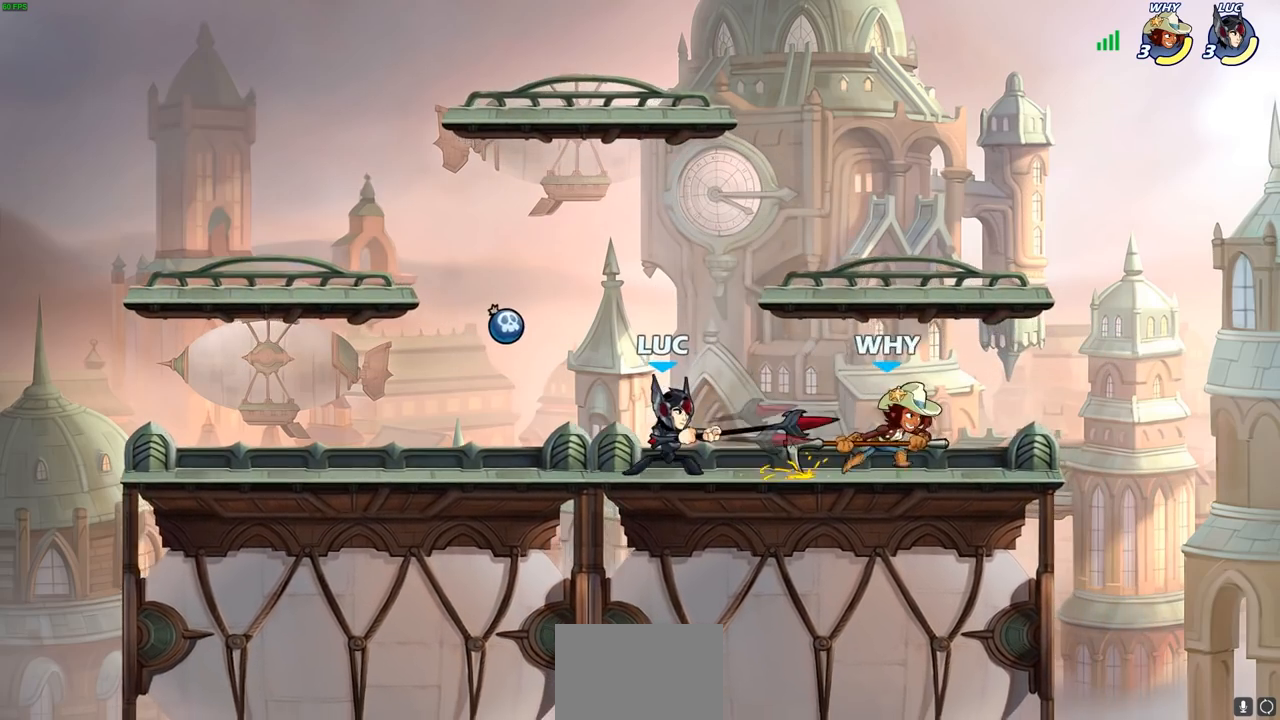
{"buttons": ["CROSS"], "left_stick": "left", "right_stick": "center", "events": [[100, "SQUARE", "up"], [183, "SQUARE", "down"], [317, "SQUARE", "up"], [383, "left_stick", "left"], [483, "CROSS", "down"]]}
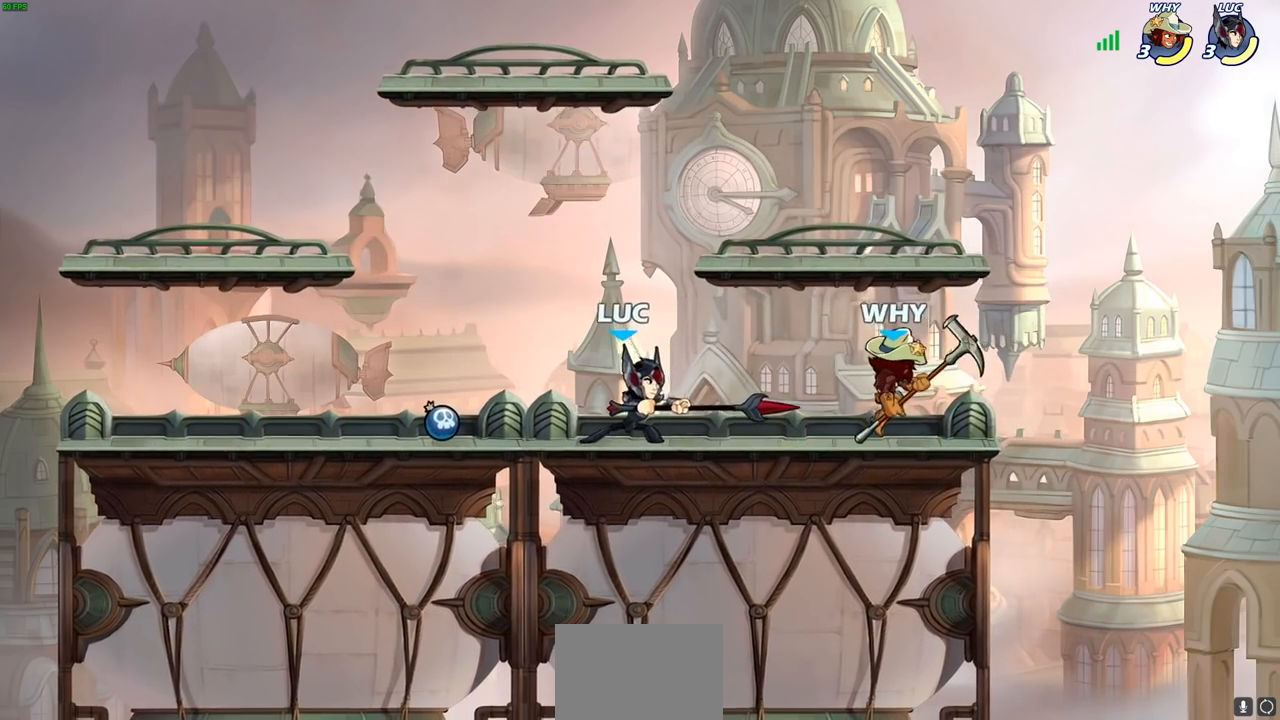
{"buttons": [], "left_stick": "right", "right_stick": "center", "events": [[50, "R2", "down"], [50, "left_stick", "up-left"], [233, "CROSS", "up"], [250, "R2", "up"], [300, "left_stick", "down-left"], [450, "left_stick", "right"]]}
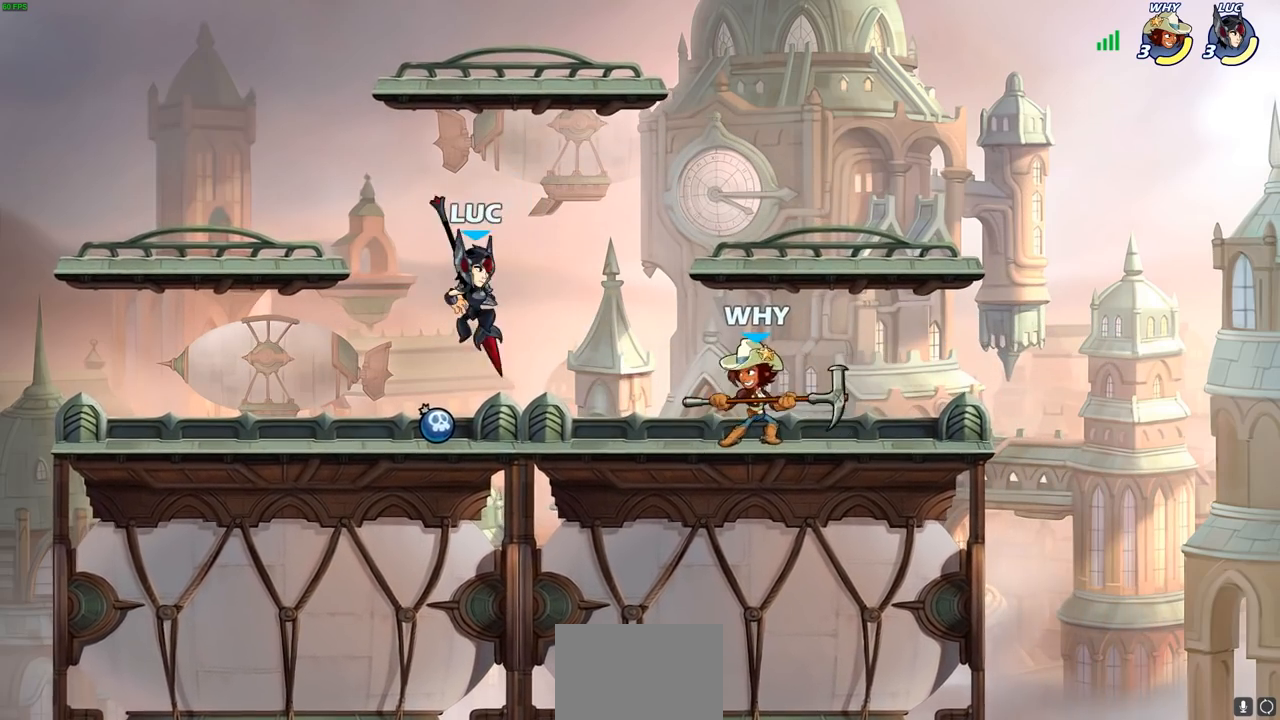
{"buttons": [], "left_stick": "center", "right_stick": "center", "events": [[183, "left_stick", "down"], [200, "R2", "down"], [217, "CIRCLE", "down"], [283, "R2", "up"], [317, "CIRCLE", "up"], [333, "left_stick", "center"]]}
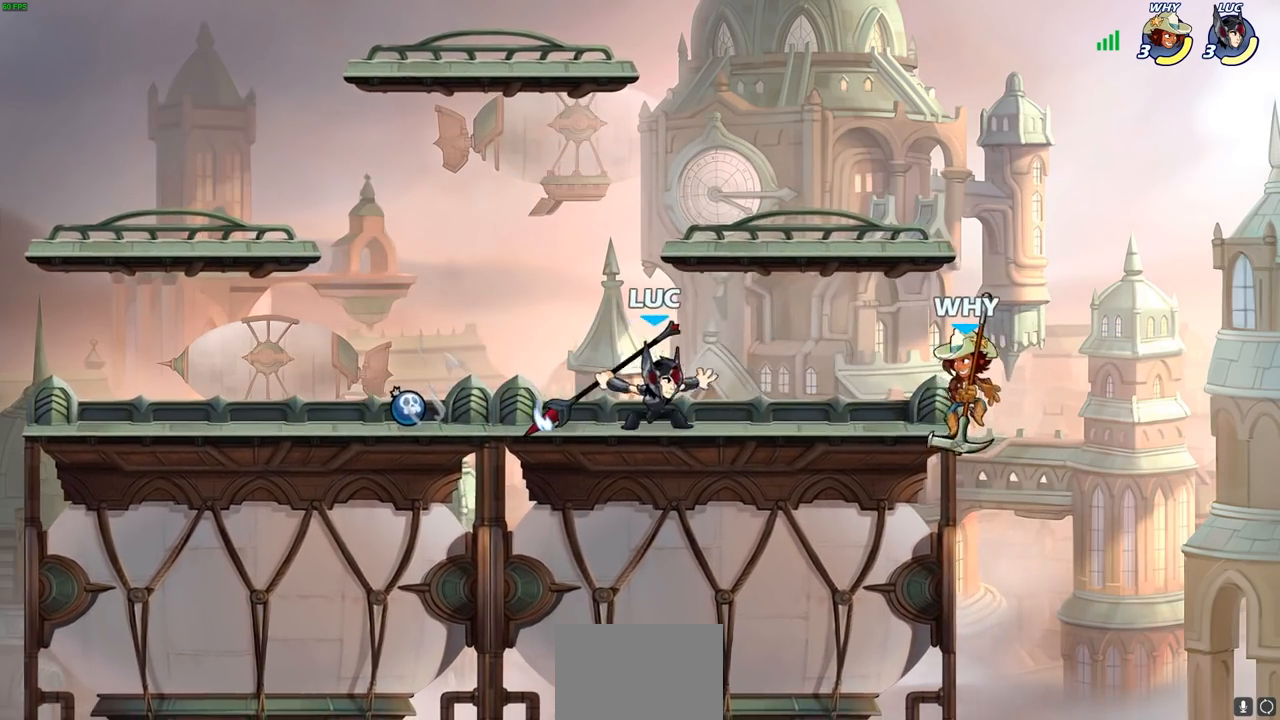
{"buttons": [], "left_stick": "center", "right_stick": "center", "events": []}
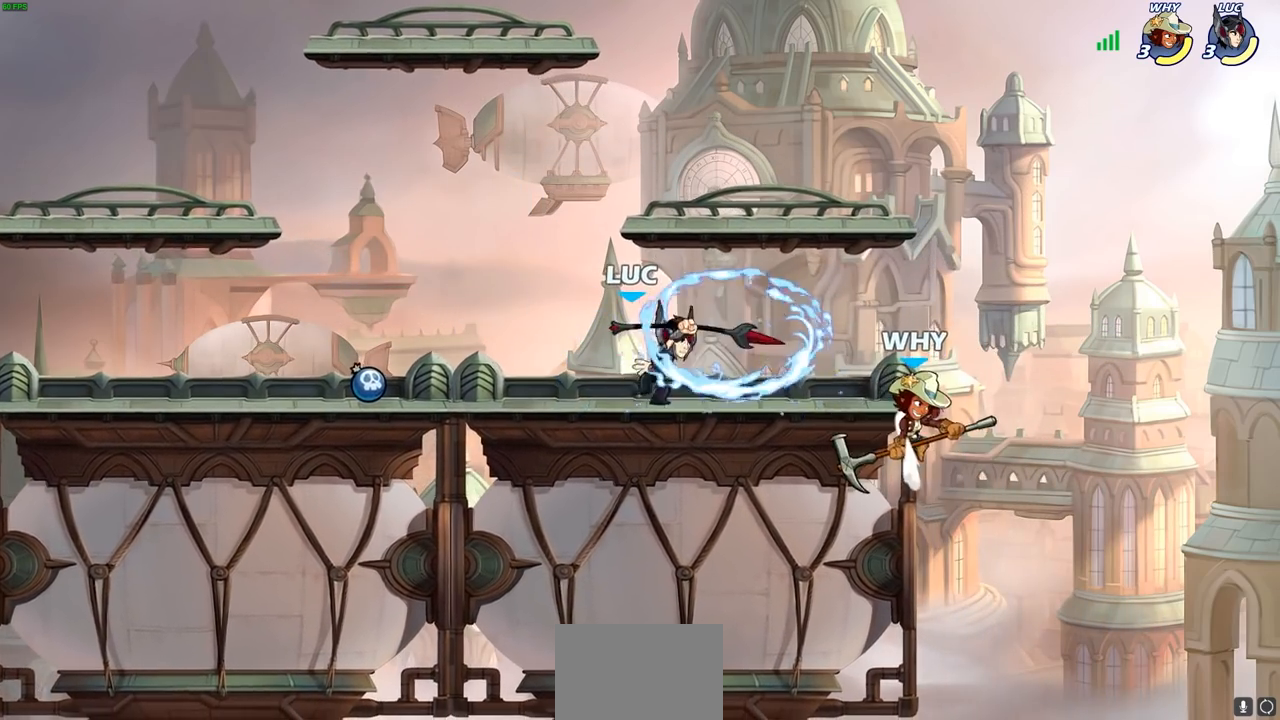
{"buttons": [], "left_stick": "down", "right_stick": "center", "events": [[300, "left_stick", "right"], [350, "R2", "down"], [367, "left_stick", "down"], [400, "SQUARE", "down"], [467, "R2", "up"], [500, "SQUARE", "up"]]}
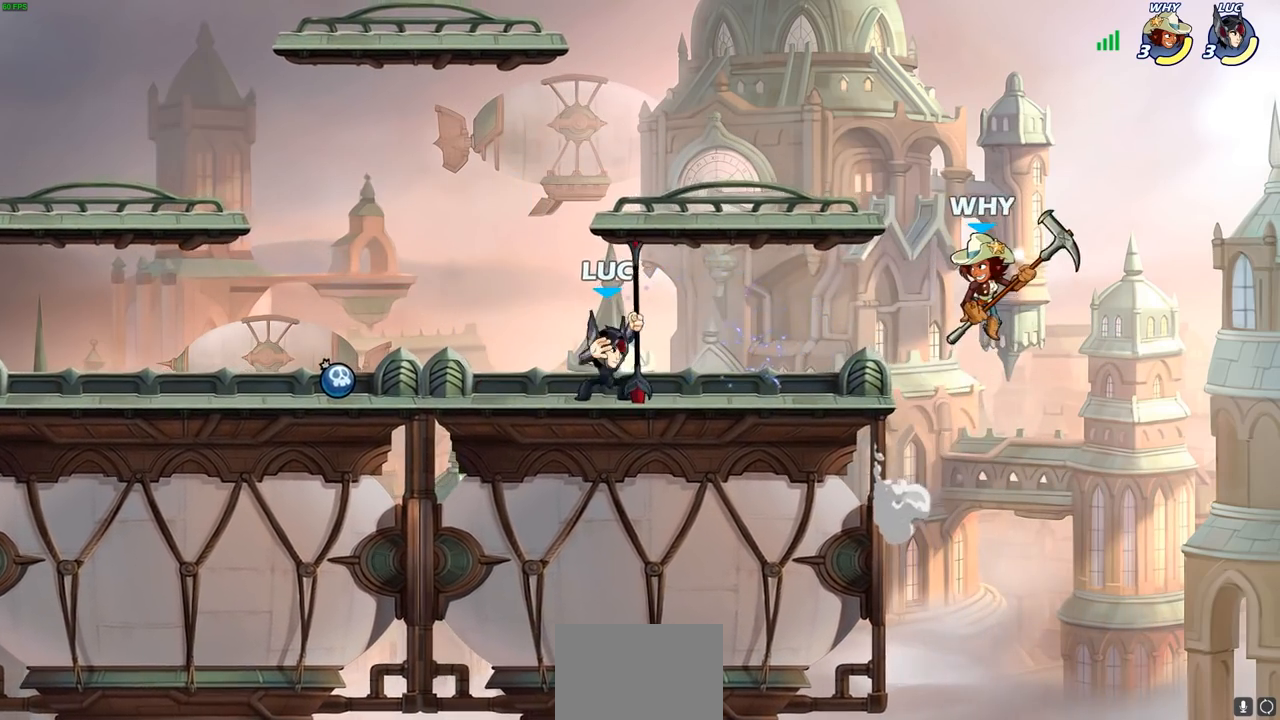
{"buttons": [], "left_stick": "center", "right_stick": "center", "events": [[17, "left_stick", "center"]]}
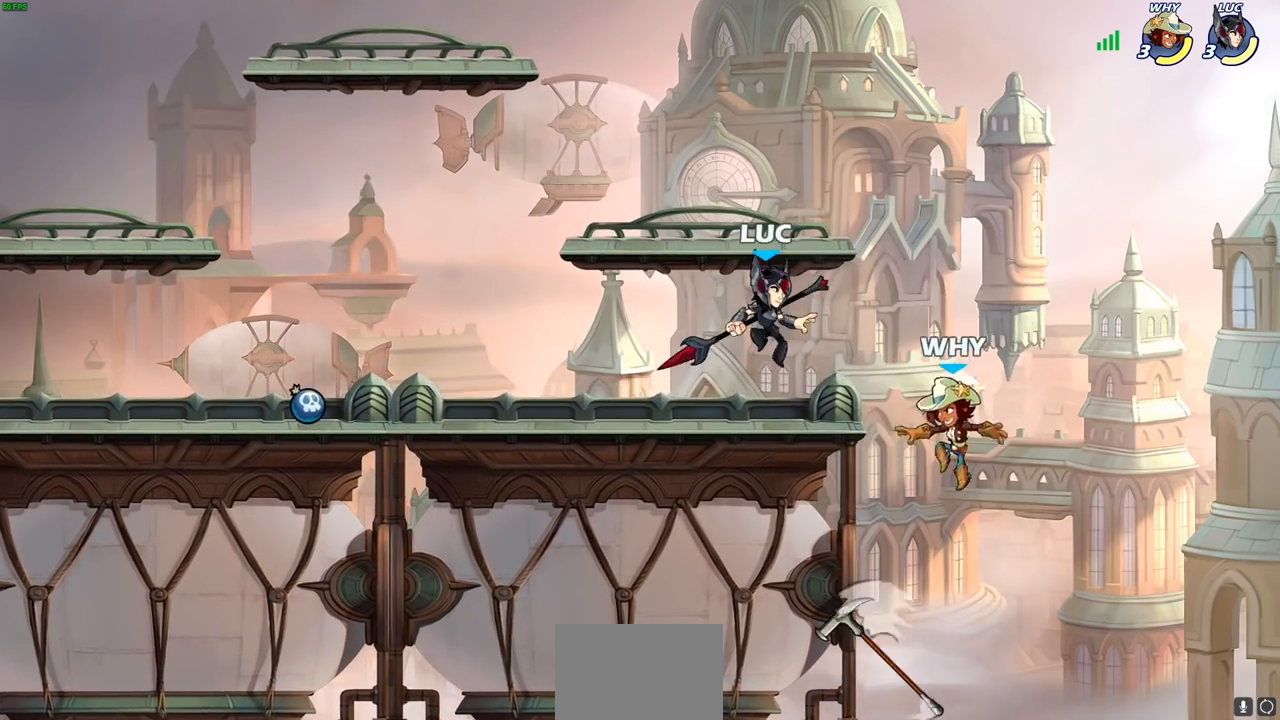
{"buttons": [], "left_stick": "center", "right_stick": "center", "events": [[17, "SQUARE", "down"], [117, "SQUARE", "up"], [217, "SQUARE", "down"], [333, "SQUARE", "up"]]}
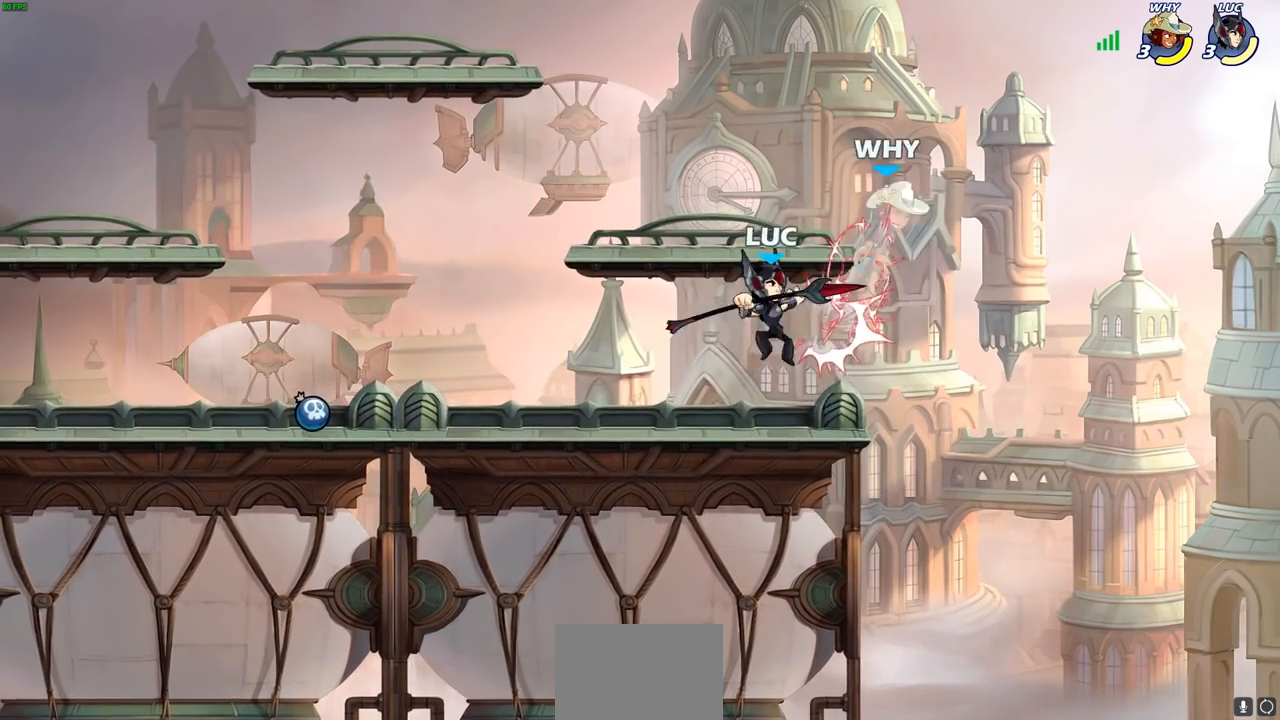
{"buttons": ["CIRCLE"], "left_stick": "right", "right_stick": "center", "events": [[183, "CROSS", "down"], [200, "left_stick", "right"], [250, "CIRCLE", "down"], [267, "CROSS", "up"]]}
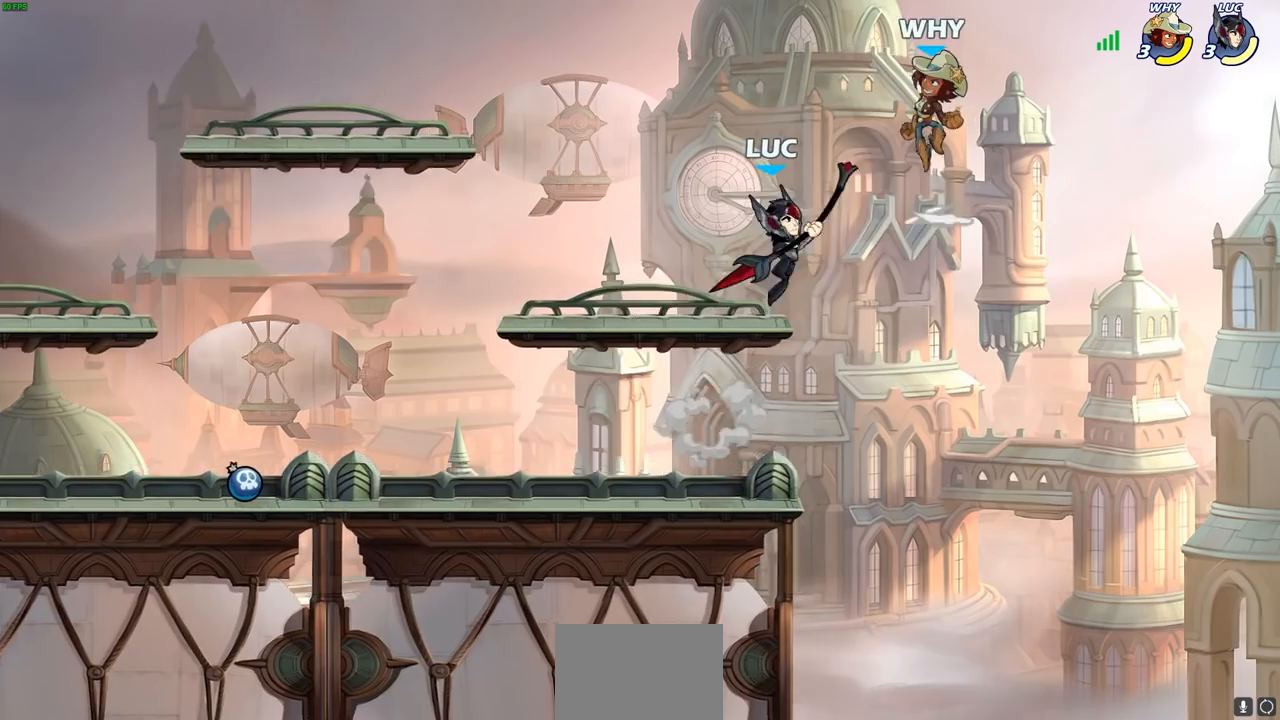
{"buttons": ["CROSS"], "left_stick": "up-left", "right_stick": "center", "events": [[50, "left_stick", "up-right"], [200, "left_stick", "up-left"], [300, "CIRCLE", "up"], [500, "CROSS", "down"]]}
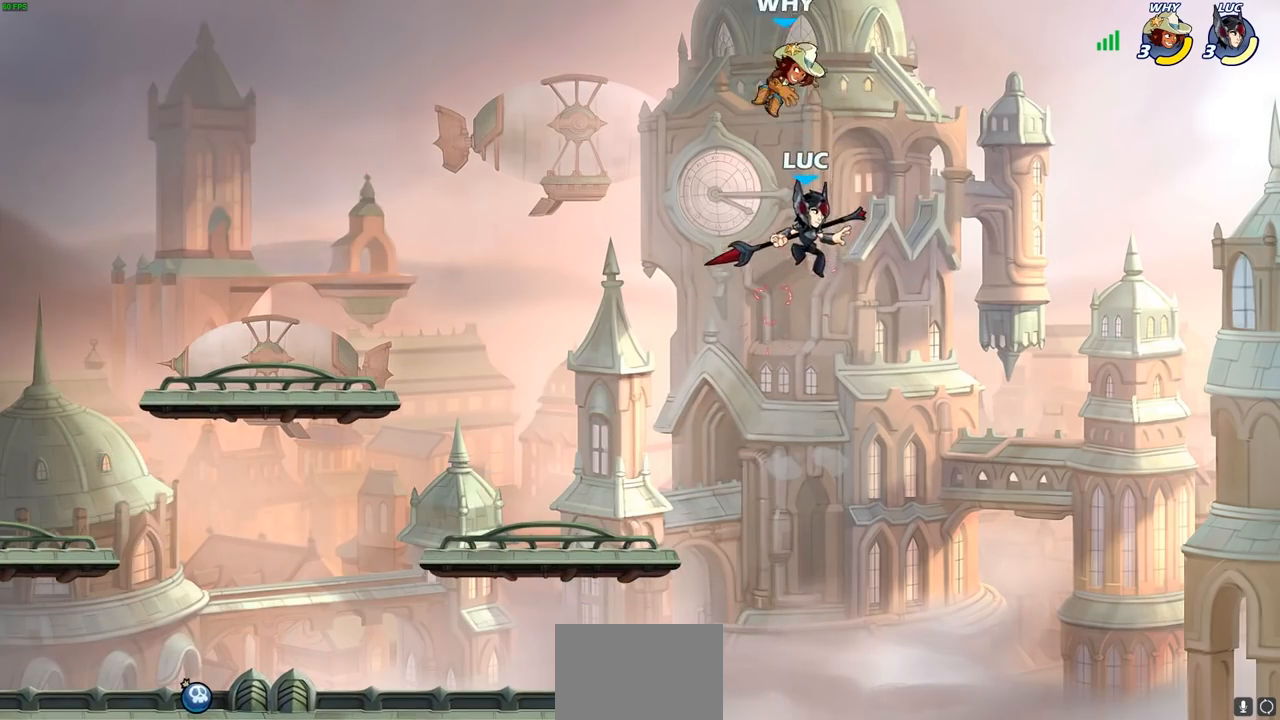
{"buttons": [], "left_stick": "up-left", "right_stick": "center", "events": [[33, "left_stick", "center"], [50, "SQUARE", "down"], [100, "CROSS", "up"], [150, "SQUARE", "up"], [317, "left_stick", "up-left"]]}
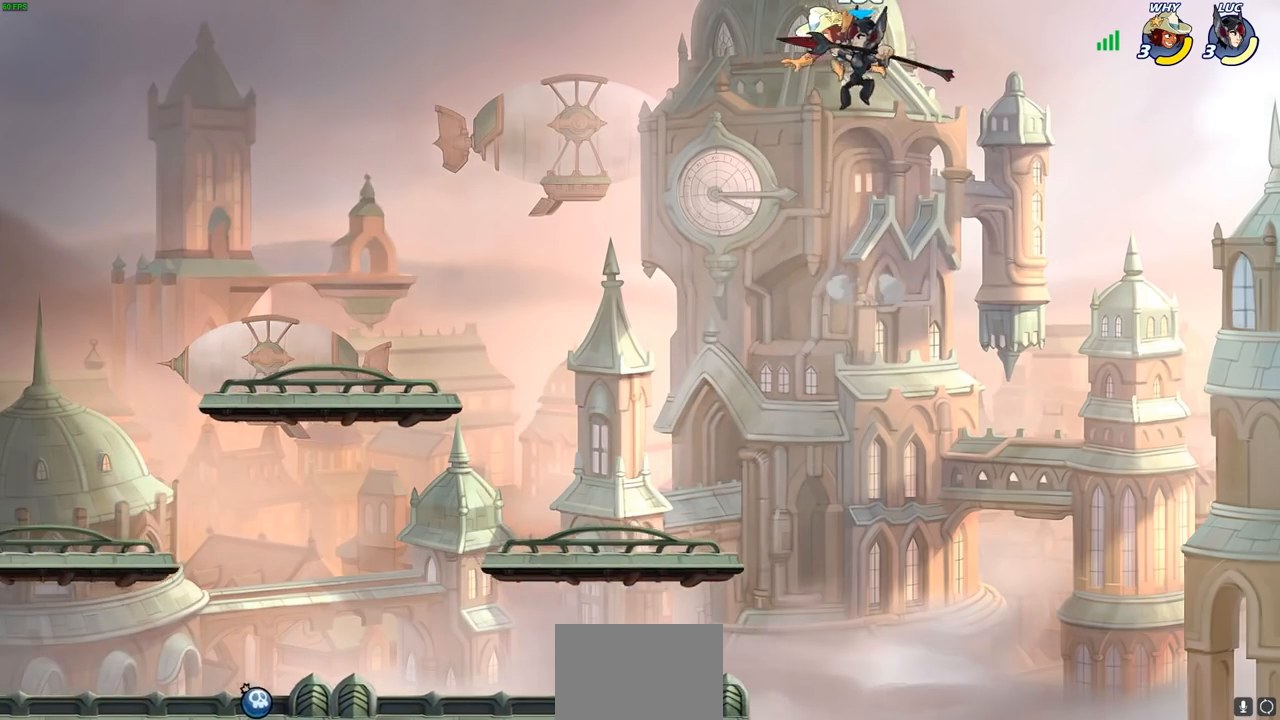
{"buttons": [], "left_stick": "down-right", "right_stick": "center", "events": [[183, "left_stick", "down-left"], [467, "left_stick", "down-right"]]}
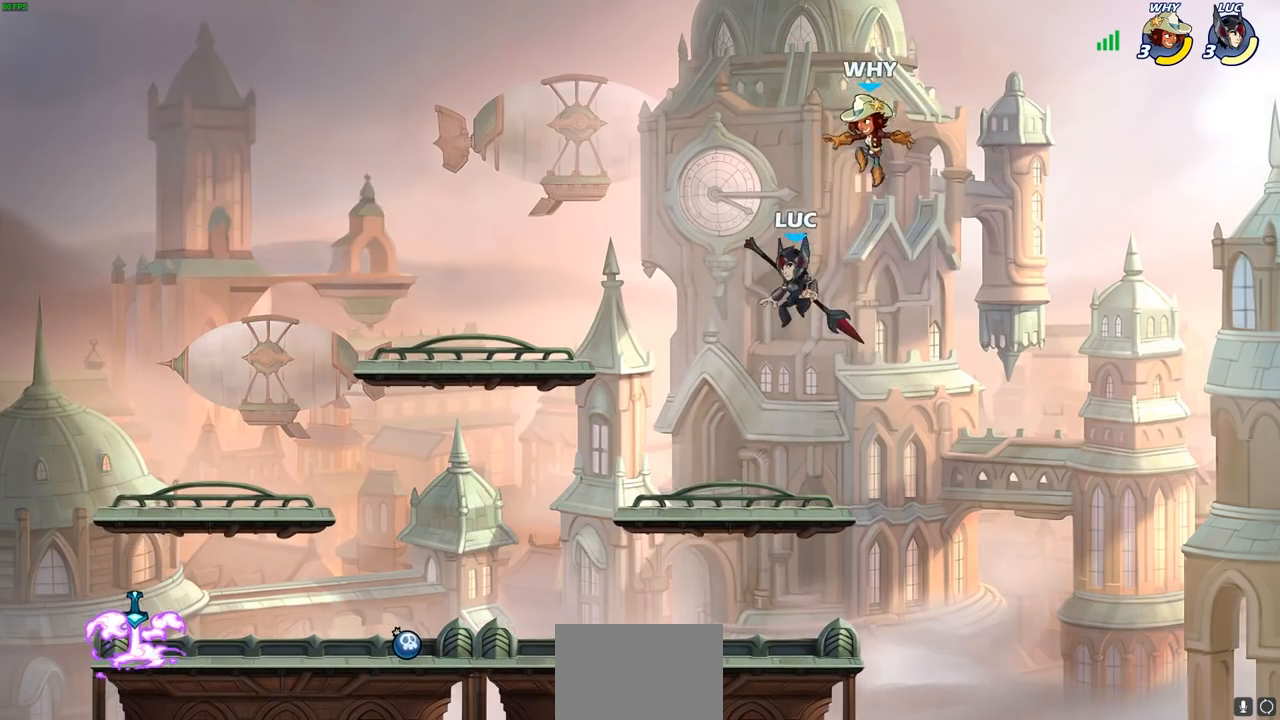
{"buttons": [], "left_stick": "center", "right_stick": "center", "events": [[67, "left_stick", "center"], [117, "SQUARE", "down"], [200, "SQUARE", "up"]]}
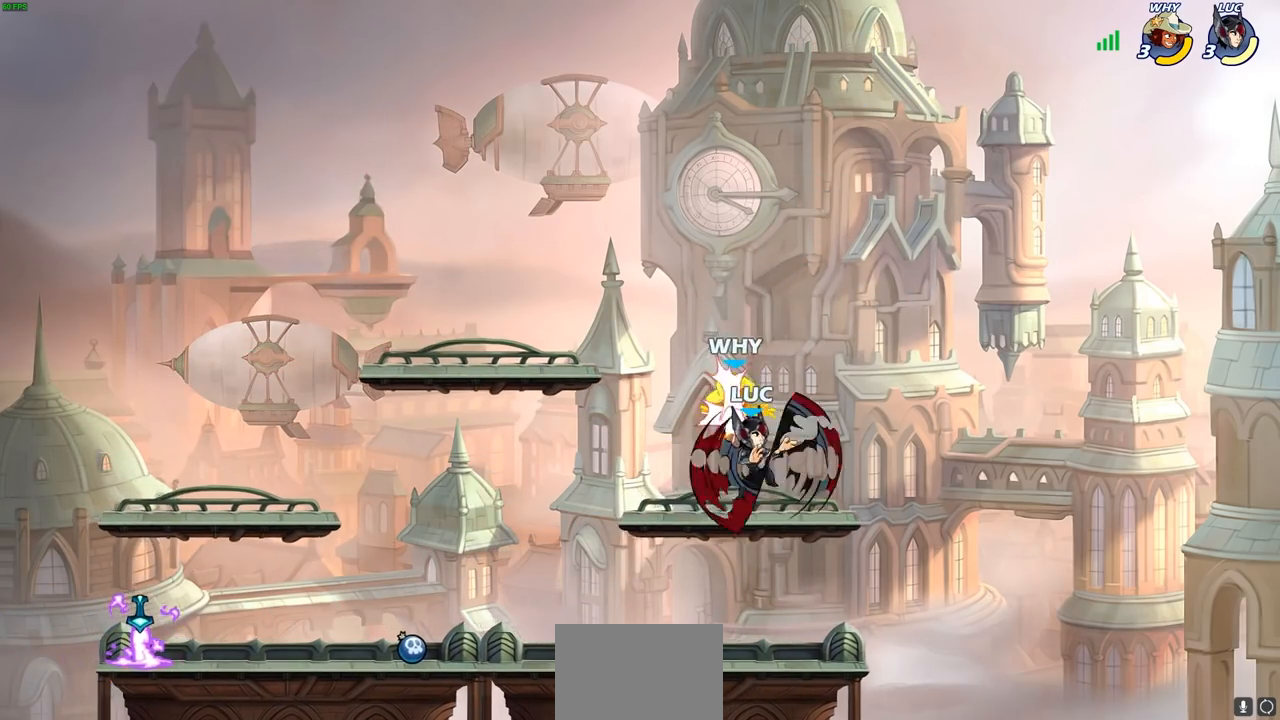
{"buttons": ["CIRCLE"], "left_stick": "up-left", "right_stick": "center", "events": [[333, "CROSS", "down"], [350, "left_stick", "left"], [383, "CIRCLE", "down"], [417, "CROSS", "up"], [417, "left_stick", "up-left"]]}
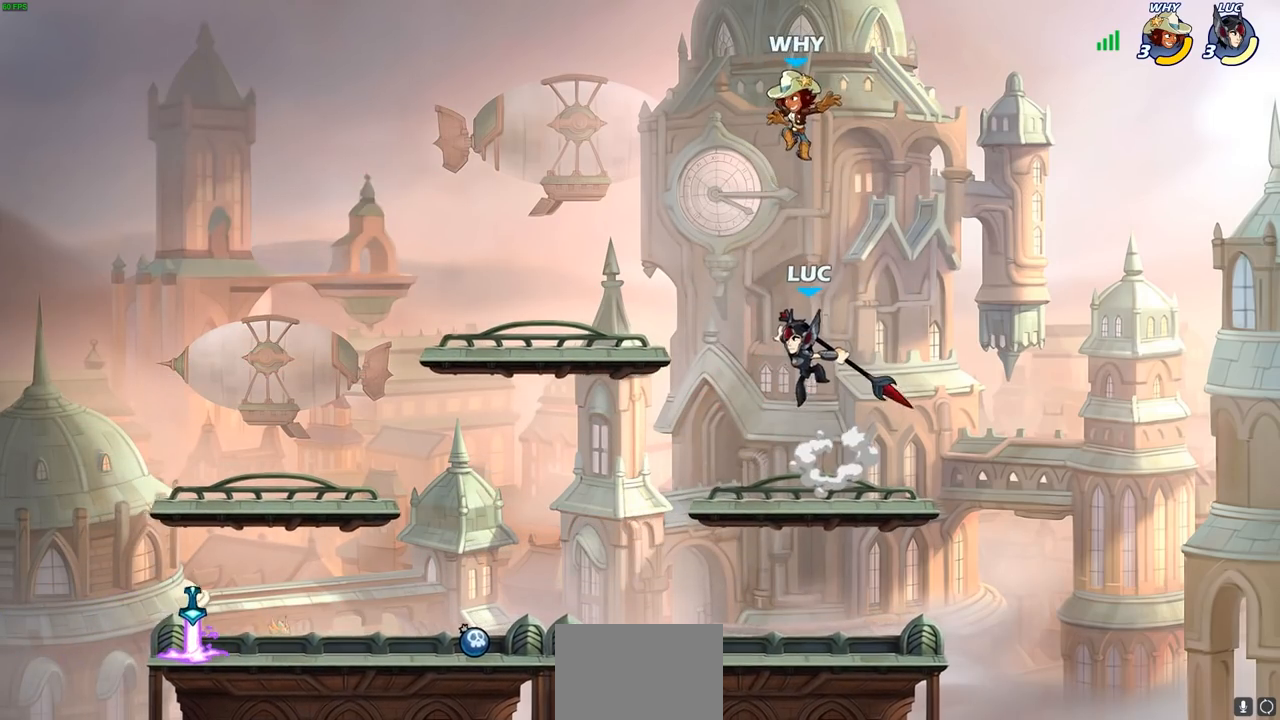
{"buttons": ["CIRCLE"], "left_stick": "up-left", "right_stick": "center", "events": []}
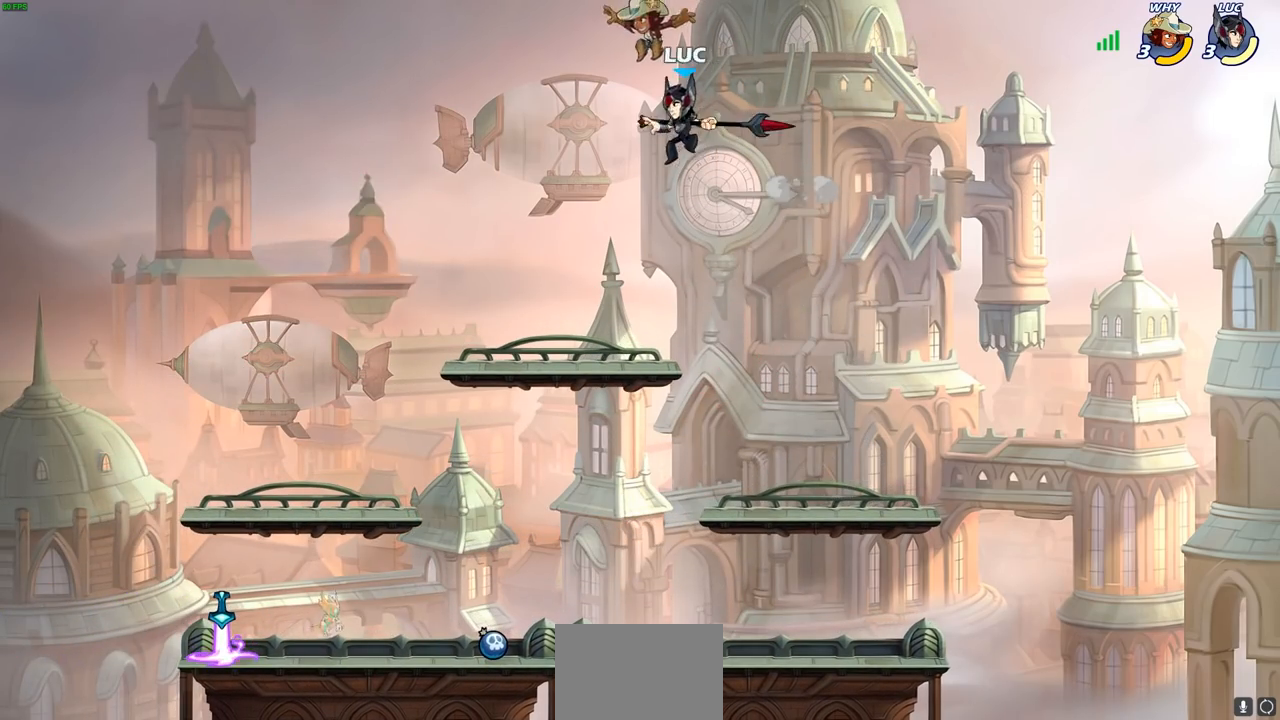
{"buttons": [], "left_stick": "down-left", "right_stick": "center", "events": [[50, "CIRCLE", "up"], [100, "left_stick", "left"], [217, "left_stick", "down-left"]]}
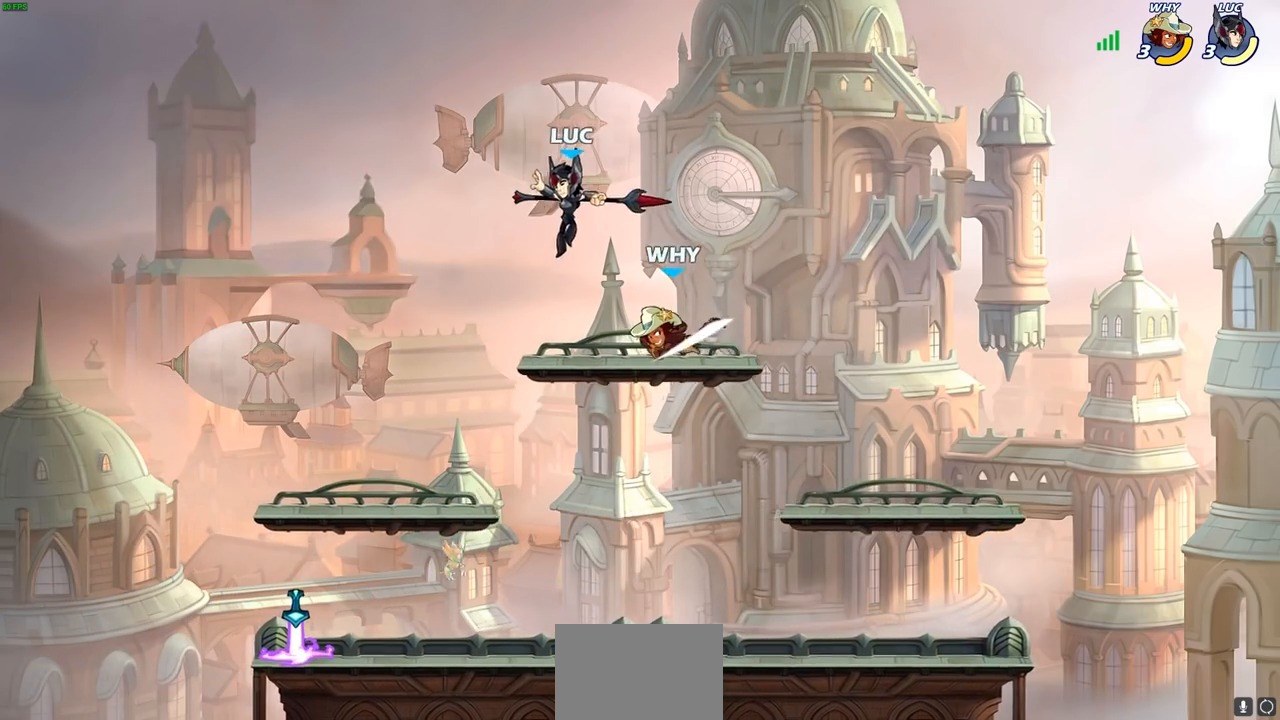
{"buttons": [], "left_stick": "center", "right_stick": "center", "events": [[200, "left_stick", "down-right"], [350, "left_stick", "down-left"], [500, "left_stick", "center"]]}
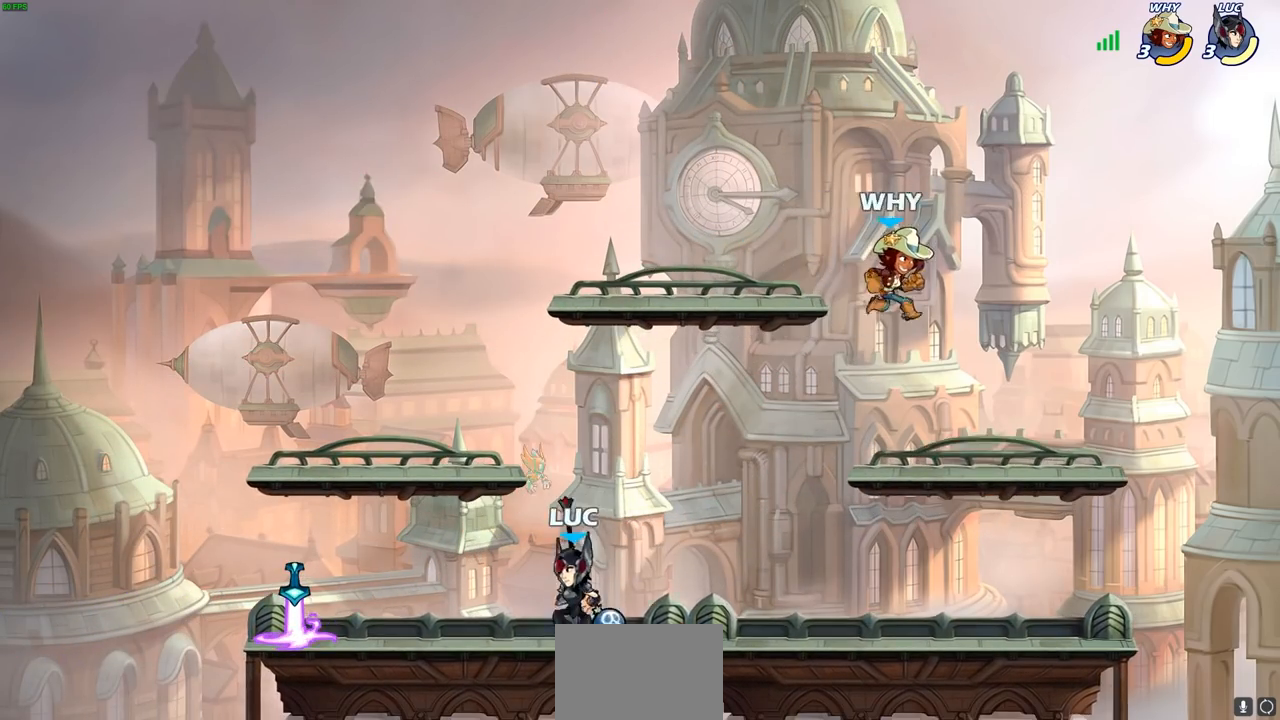
{"buttons": [], "left_stick": "center", "right_stick": "center", "events": [[17, "left_stick", "right"], [217, "left_stick", "down"], [267, "R2", "down"], [267, "SQUARE", "down"], [317, "R2", "up"], [350, "SQUARE", "up"], [367, "left_stick", "center"]]}
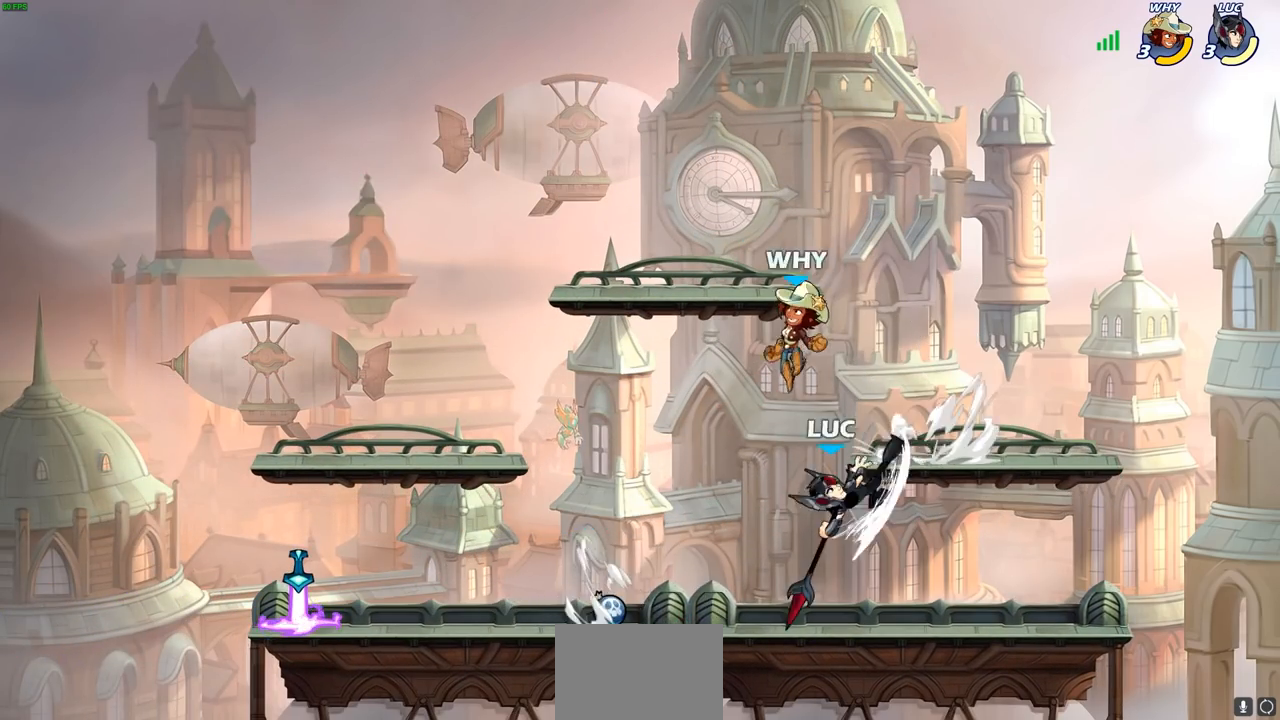
{"buttons": [], "left_stick": "left", "right_stick": "center", "events": [[183, "left_stick", "left"]]}
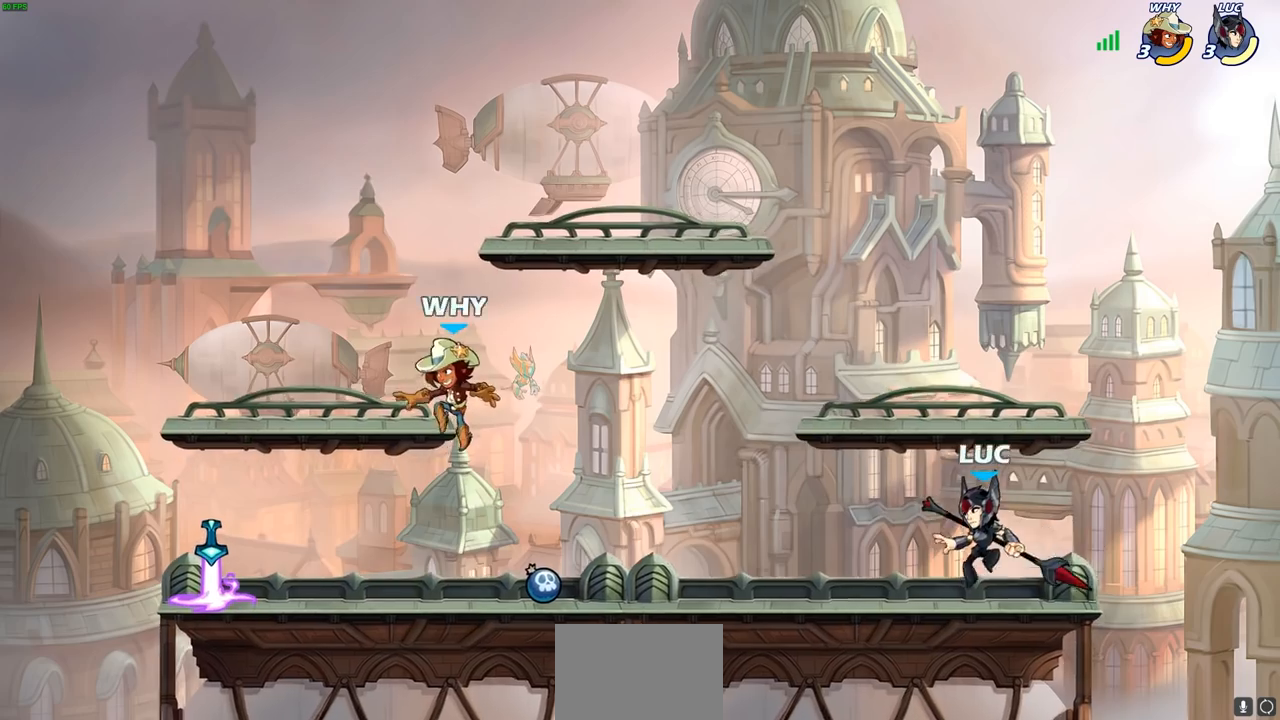
{"buttons": [], "left_stick": "left", "right_stick": "center", "events": [[133, "R2", "down"], [267, "R2", "up"]]}
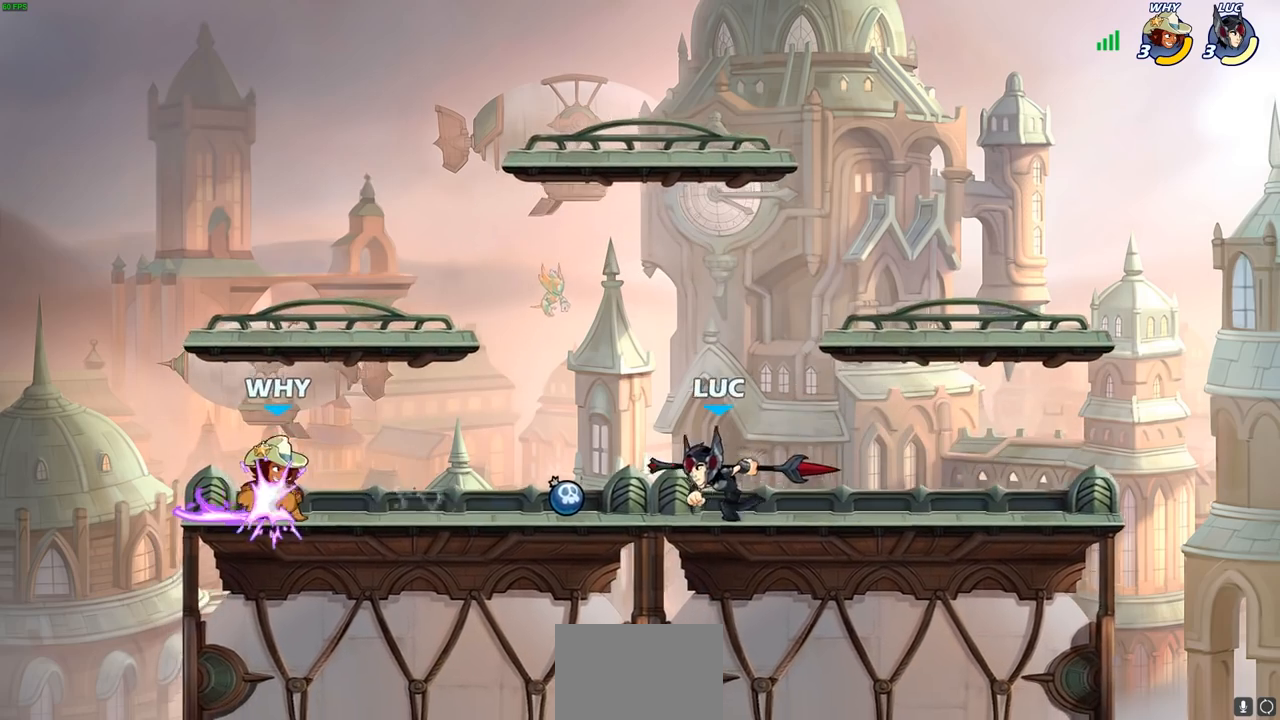
{"buttons": [], "left_stick": "center", "right_stick": "center", "events": [[133, "left_stick", "center"], [150, "CIRCLE", "down"], [217, "CIRCLE", "up"]]}
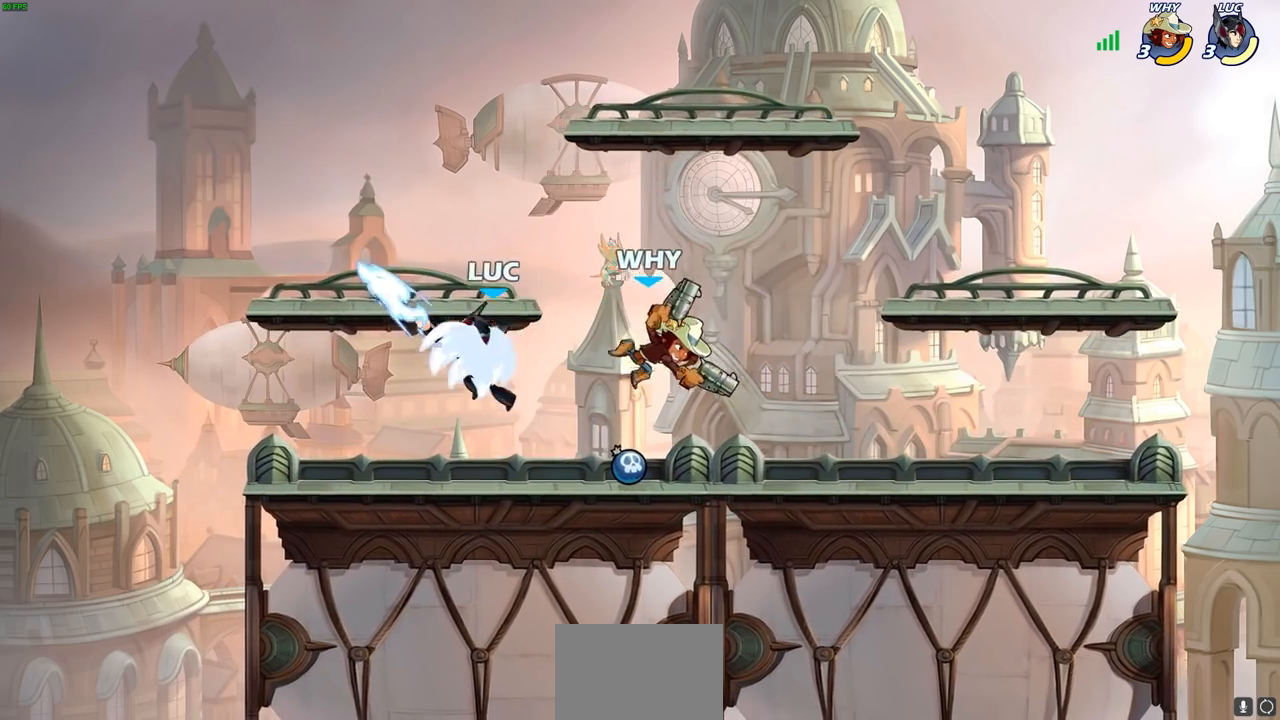
{"buttons": [], "left_stick": "down-left", "right_stick": "center", "events": [[300, "left_stick", "left"], [417, "left_stick", "down-left"]]}
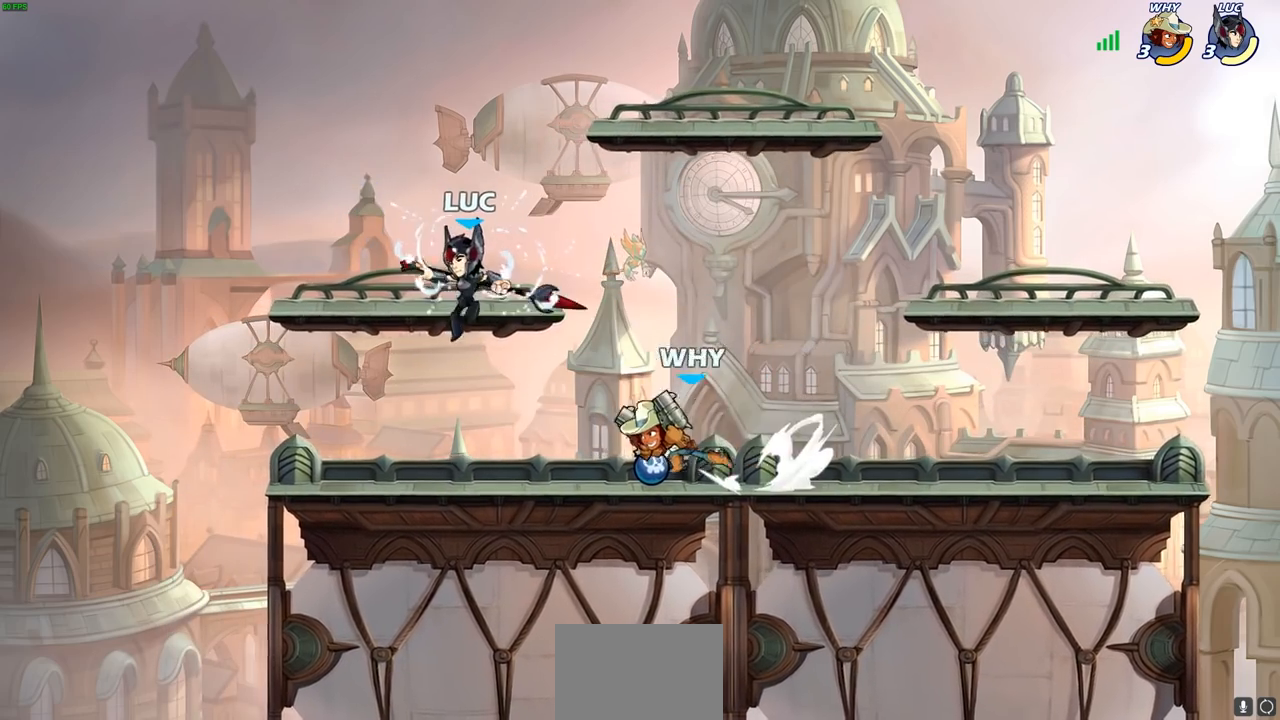
{"buttons": ["R2"], "left_stick": "down-right", "right_stick": "center", "events": [[283, "left_stick", "down-right"], [500, "R2", "down"]]}
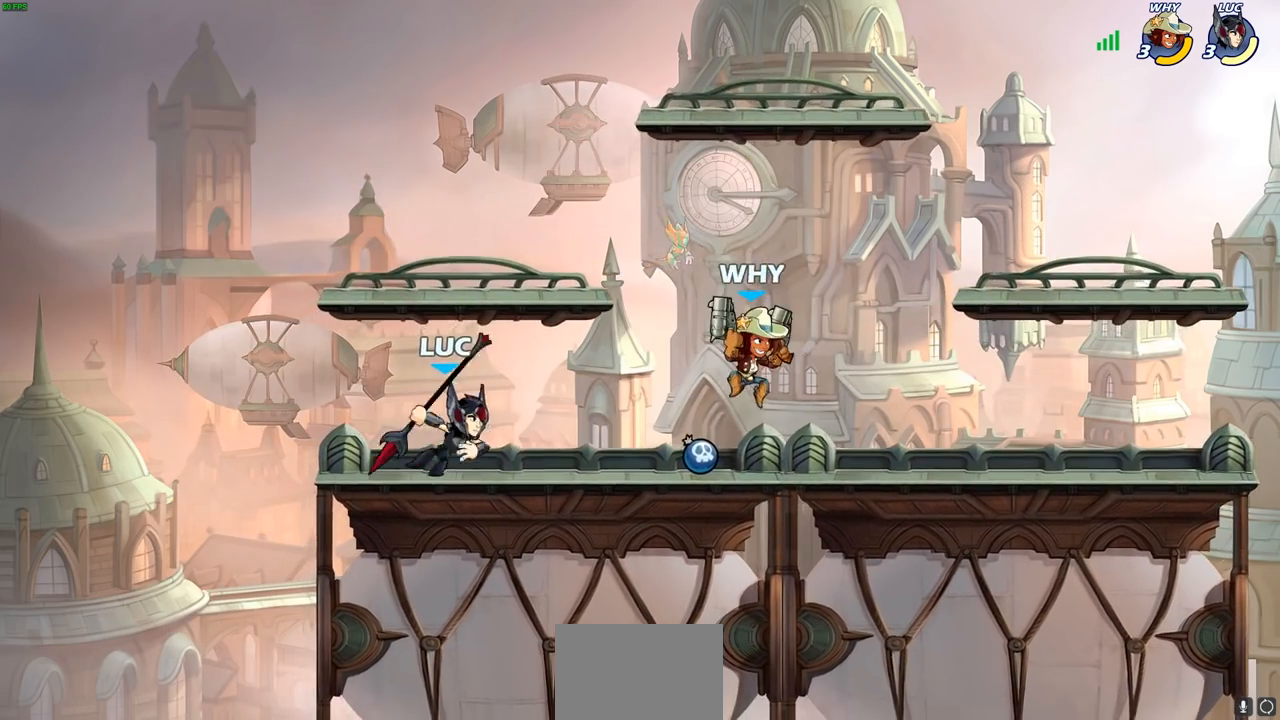
{"buttons": [], "left_stick": "center", "right_stick": "center", "events": [[100, "left_stick", "down"], [117, "SQUARE", "down"], [167, "R2", "up"], [217, "SQUARE", "up"], [233, "left_stick", "center"]]}
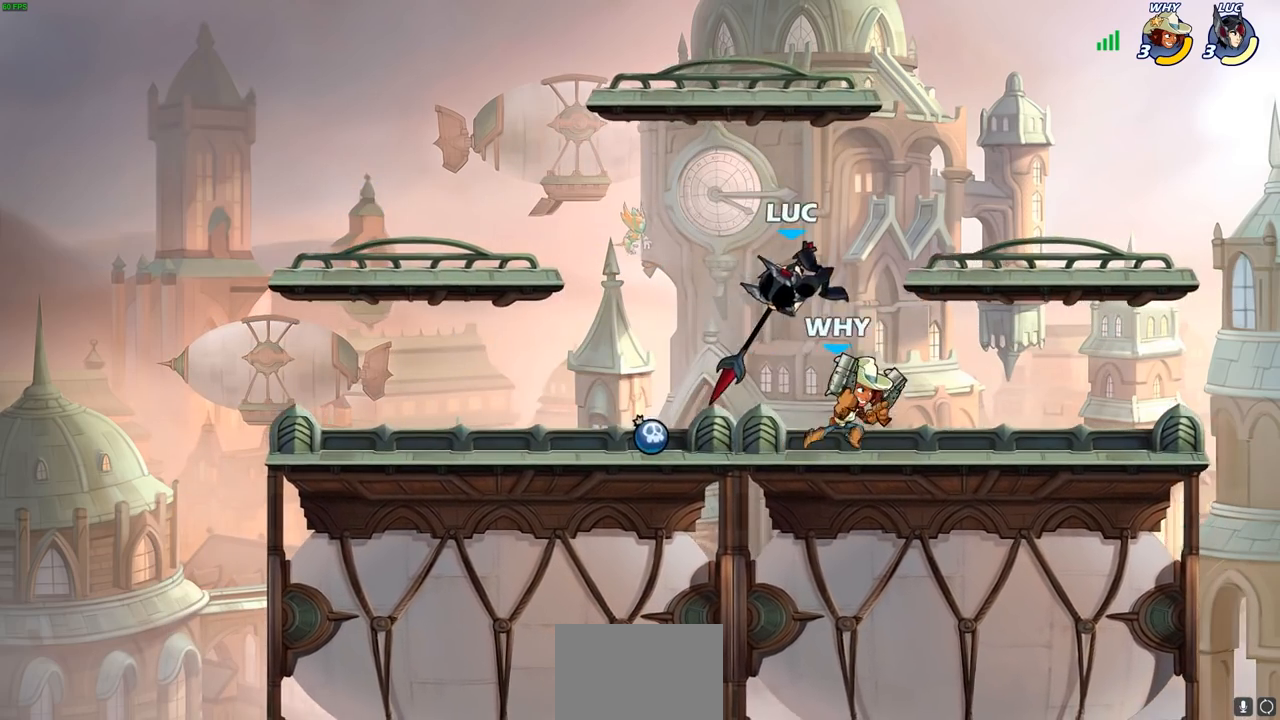
{"buttons": [], "left_stick": "center", "right_stick": "center", "events": [[50, "left_stick", "right"], [200, "CROSS", "down"], [233, "left_stick", "up"], [250, "R2", "down"], [300, "left_stick", "up-left"], [450, "CROSS", "up"], [450, "R2", "up"], [500, "left_stick", "center"]]}
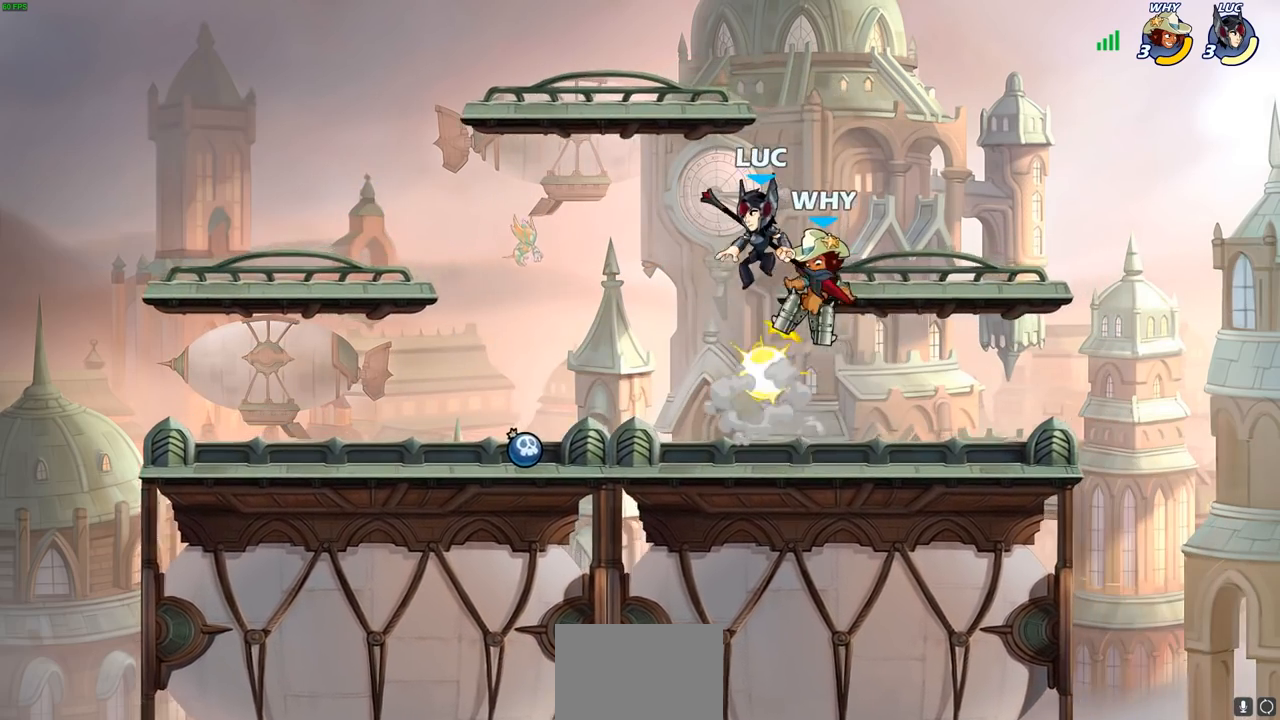
{"buttons": [], "left_stick": "center", "right_stick": "center", "events": [[217, "SQUARE", "down"], [283, "SQUARE", "up"], [433, "left_stick", "right"], [483, "left_stick", "center"]]}
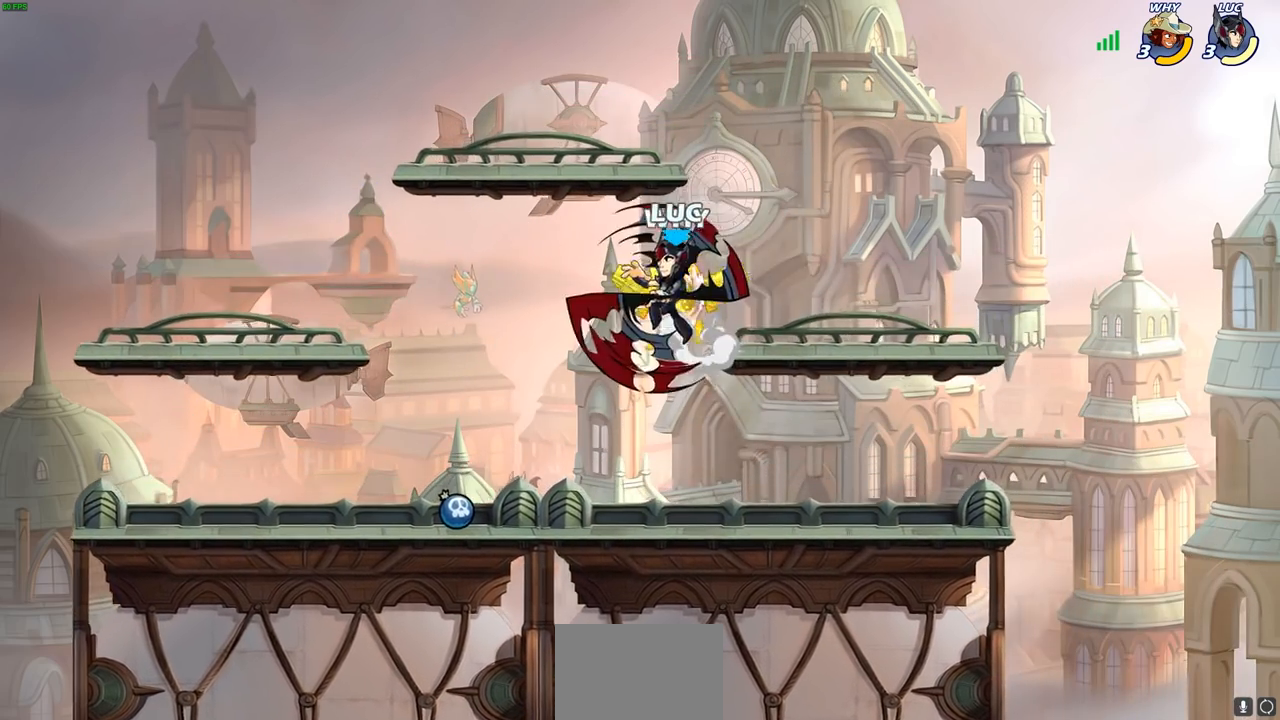
{"buttons": ["CIRCLE"], "left_stick": "center", "right_stick": "center", "events": [[333, "left_stick", "right"], [350, "CROSS", "down"], [383, "left_stick", "up"], [417, "CIRCLE", "down"], [433, "CROSS", "up"], [483, "left_stick", "center"]]}
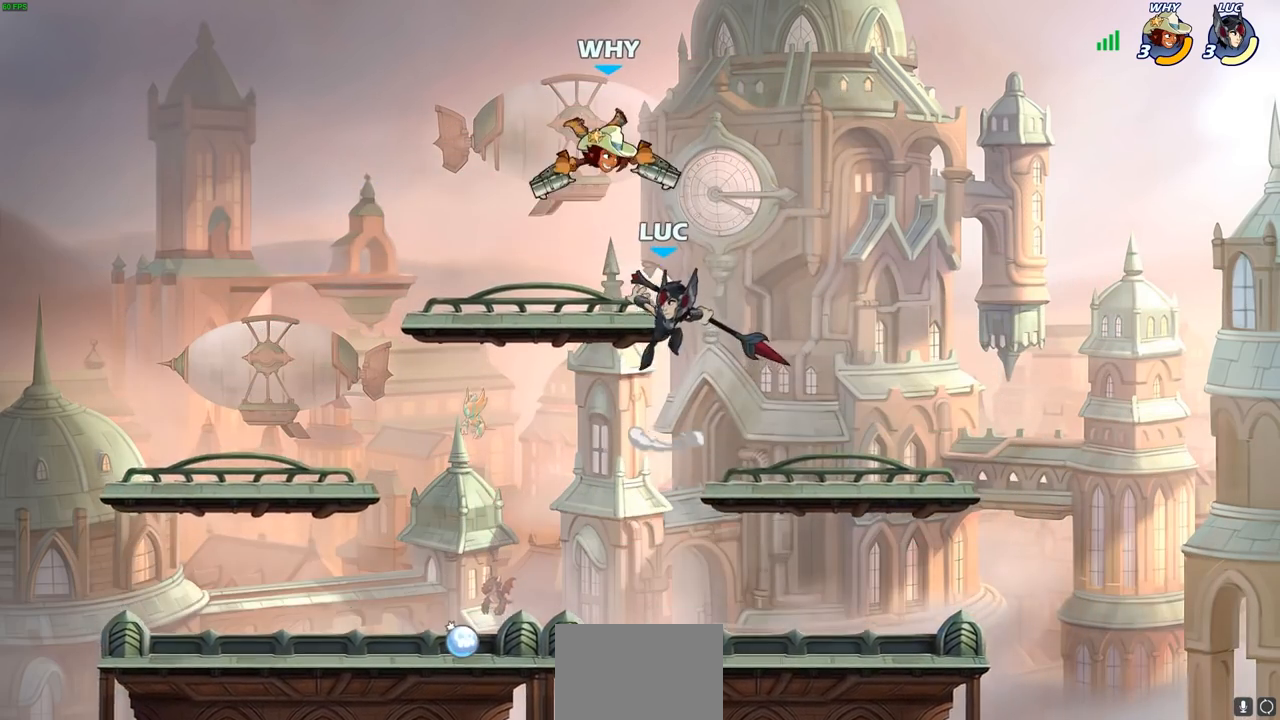
{"buttons": ["CIRCLE"], "left_stick": "right", "right_stick": "center", "events": [[317, "left_stick", "right"]]}
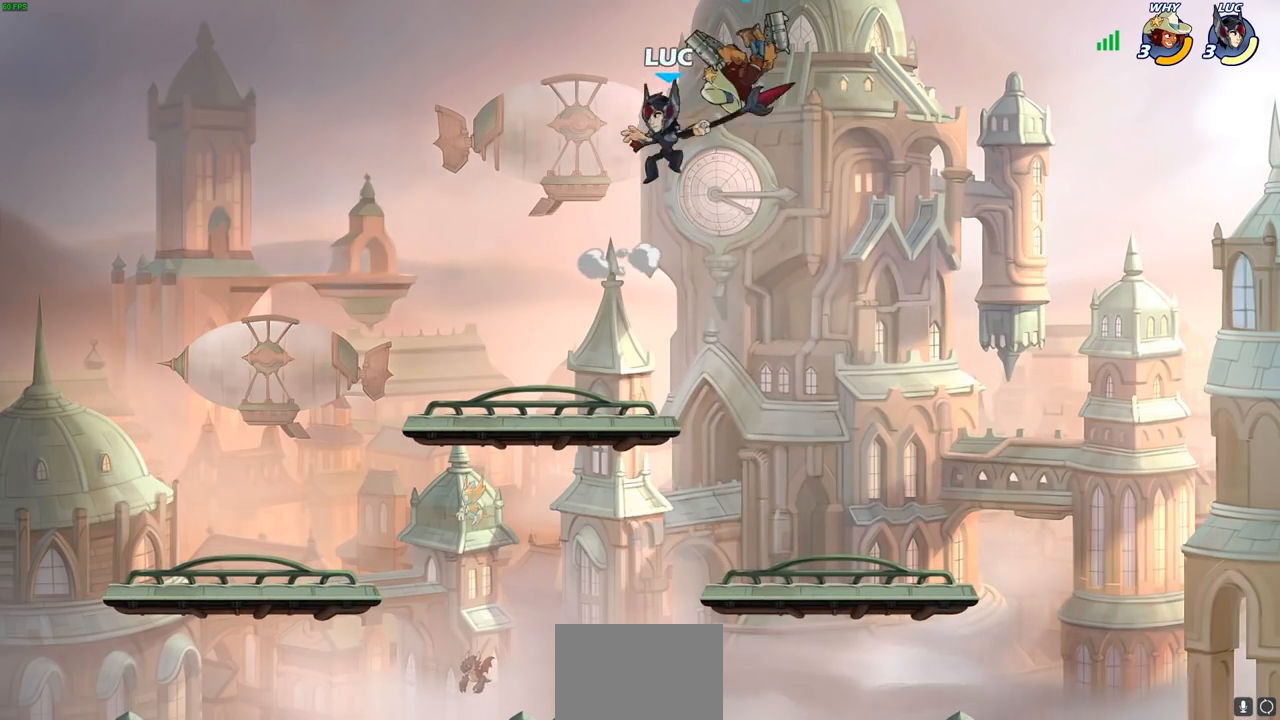
{"buttons": [], "left_stick": "down-left", "right_stick": "center", "events": [[100, "CIRCLE", "up"], [350, "left_stick", "down"], [400, "left_stick", "down-left"]]}